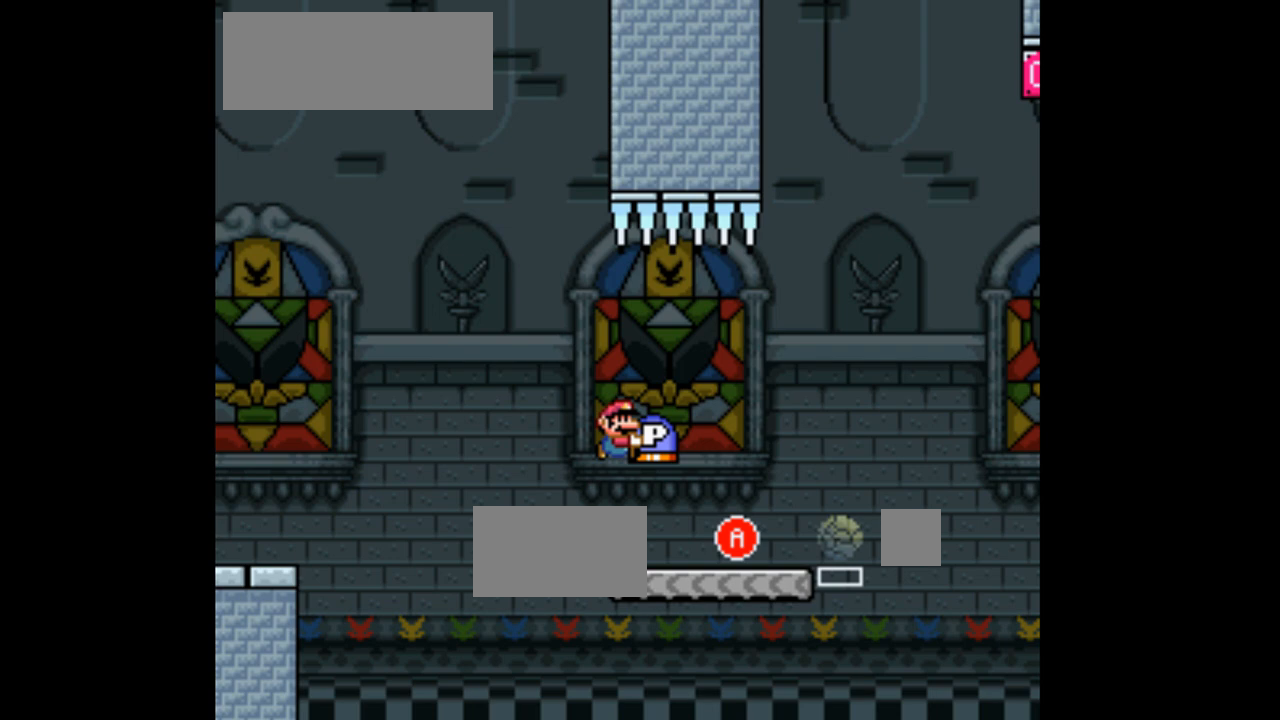
Gameplay with a controller (Nintendo layout); each line is a JSON object with the inputs held at the frame after it (dt_ms = milliseconds from this image to that frame). "events" lists button and stick changes between this image and that frame as [ms after this image, input, new state], when the widget could be followed in between. Not read: L3 R1 R3 Y.
{"dt_ms": 500, "buttons": ["X", "DPAD_UP"], "events": [[33, "DPAD_LEFT", "down"], [33, "DPAD_UP", "up"], [133, "DPAD_UP", "down"], [167, "DPAD_LEFT", "up"], [233, "DPAD_RIGHT", "down"], [333, "DPAD_RIGHT", "up"], [500, "X", "down"]]}
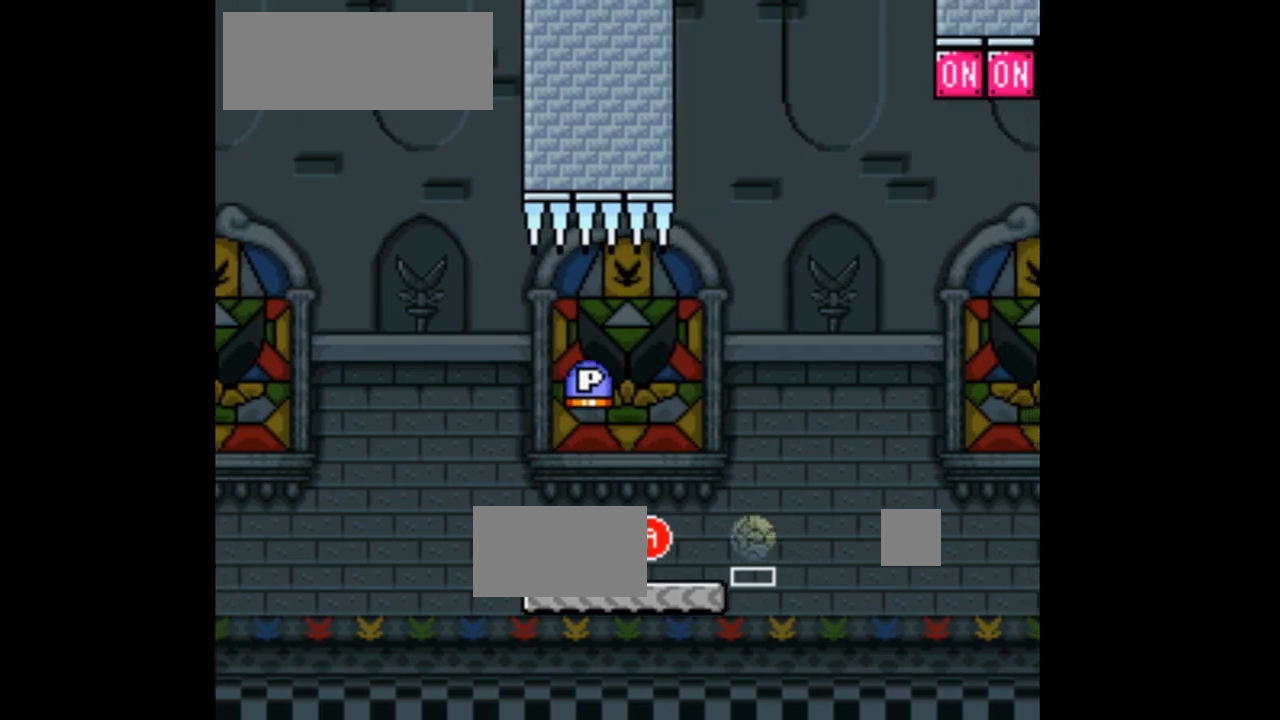
{"dt_ms": 500, "buttons": ["A", "X"], "events": [[33, "DPAD_RIGHT", "down"], [33, "DPAD_UP", "up"], [100, "A", "down"], [433, "DPAD_RIGHT", "up"]]}
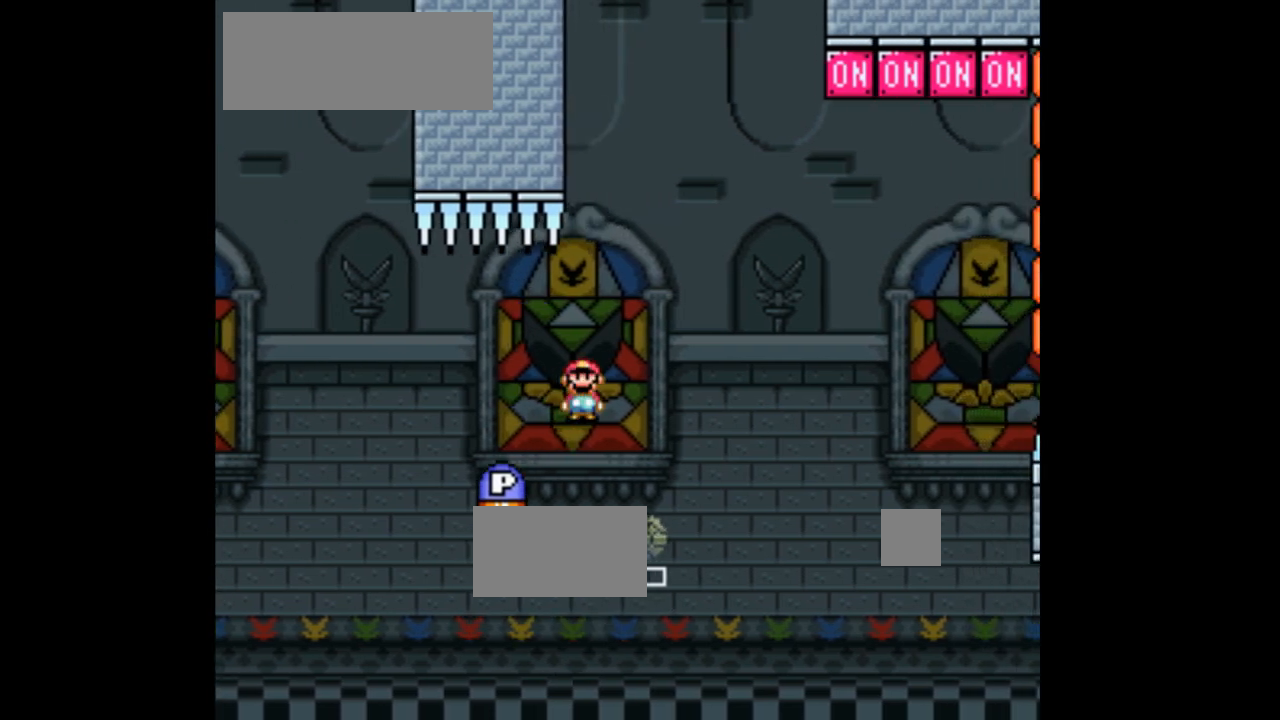
{"dt_ms": 500, "buttons": ["A", "X"], "events": [[133, "DPAD_LEFT", "down"], [367, "DPAD_LEFT", "up"]]}
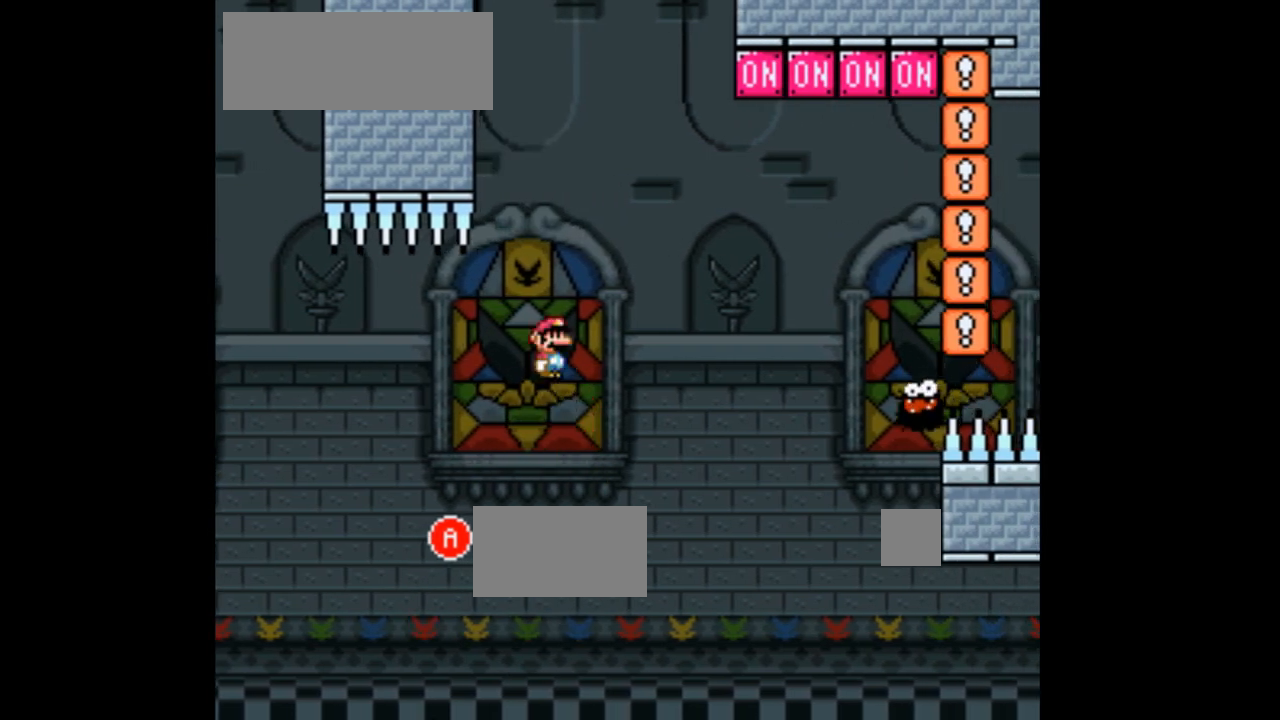
{"dt_ms": 500, "buttons": ["A", "X", "DPAD_LEFT"], "events": [[33, "DPAD_RIGHT", "down"], [167, "DPAD_RIGHT", "up"], [400, "DPAD_LEFT", "down"]]}
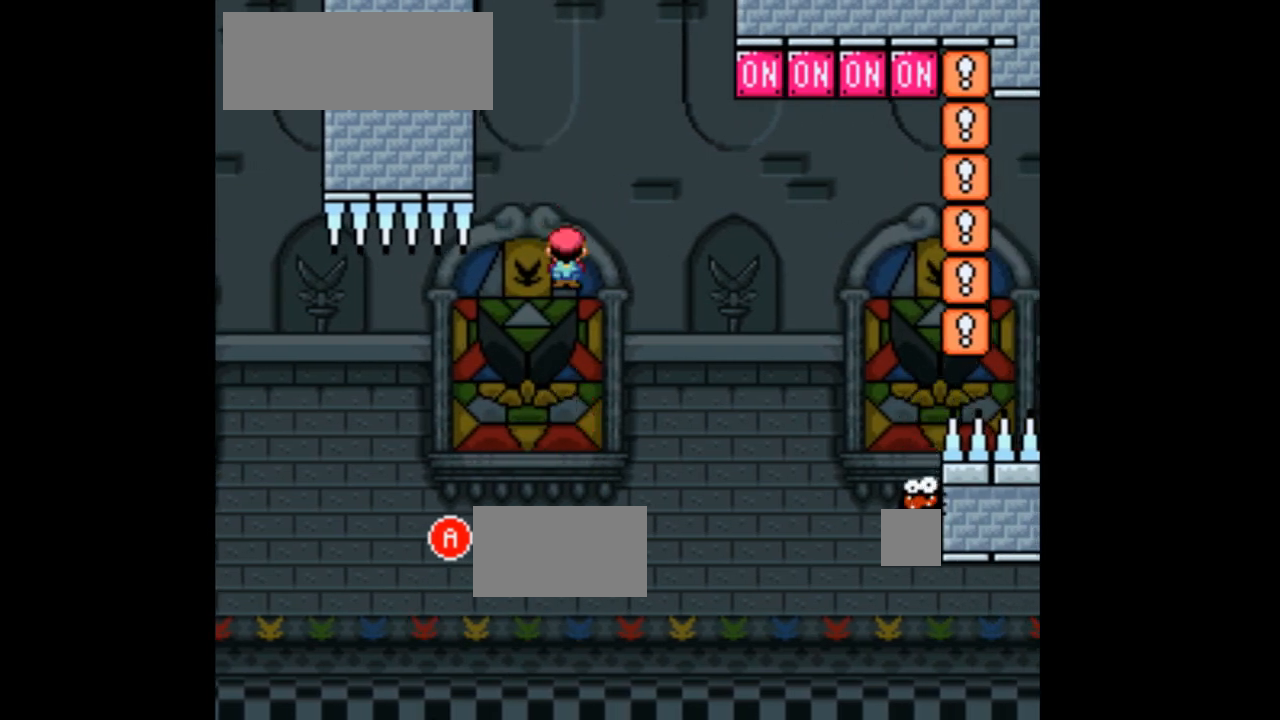
{"dt_ms": 500, "buttons": ["A", "X"], "events": [[33, "DPAD_LEFT", "up"], [167, "DPAD_RIGHT", "down"], [433, "DPAD_RIGHT", "up"]]}
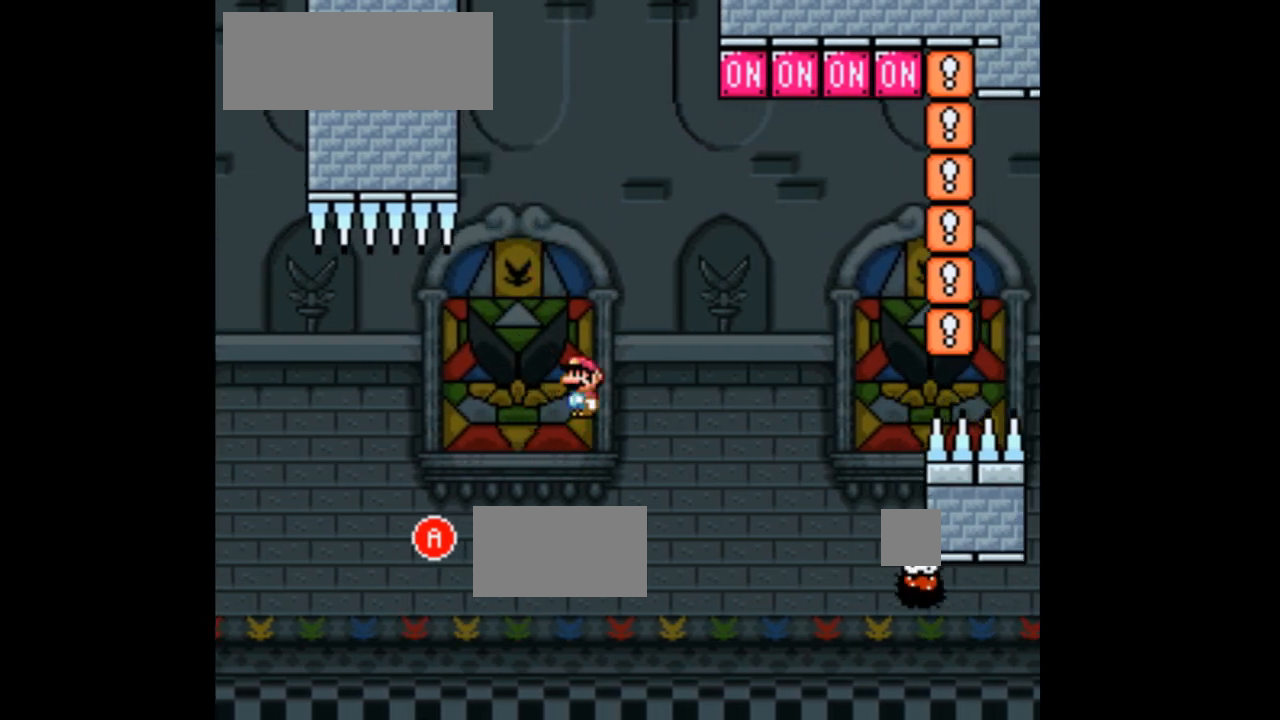
{"dt_ms": 1000, "buttons": ["A", "X", "DPAD_LEFT"]}
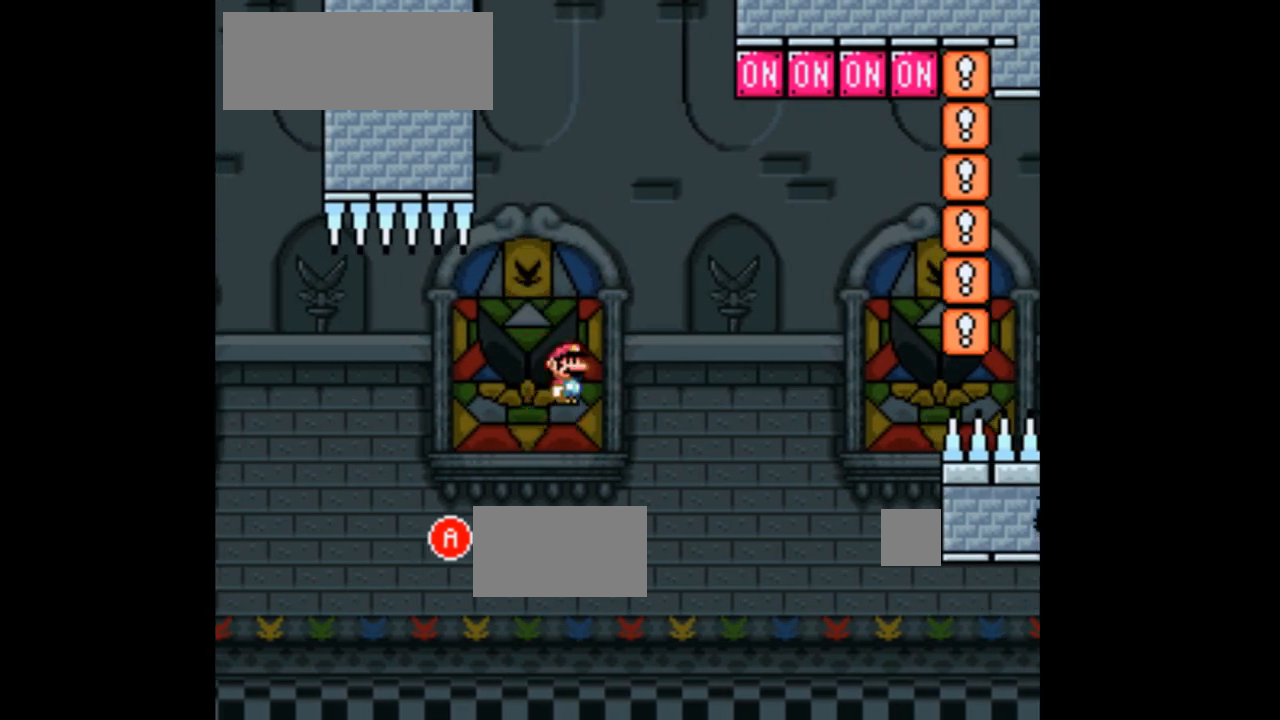
{"dt_ms": 500, "buttons": ["A", "X"], "events": [[100, "DPAD_LEFT", "up"], [233, "DPAD_RIGHT", "down"], [333, "DPAD_RIGHT", "up"]]}
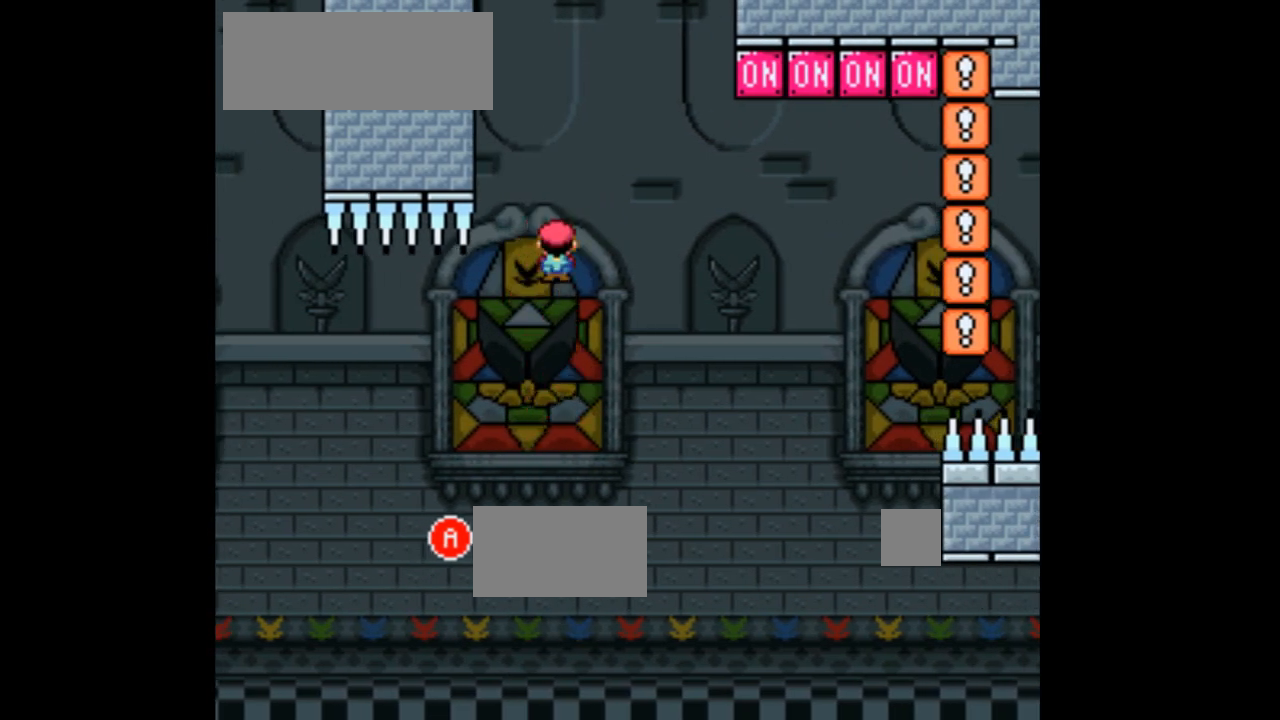
{"dt_ms": 500, "buttons": ["A", "X"], "events": [[100, "DPAD_LEFT", "down"], [200, "DPAD_LEFT", "up"], [333, "DPAD_RIGHT", "down"], [433, "DPAD_RIGHT", "up"]]}
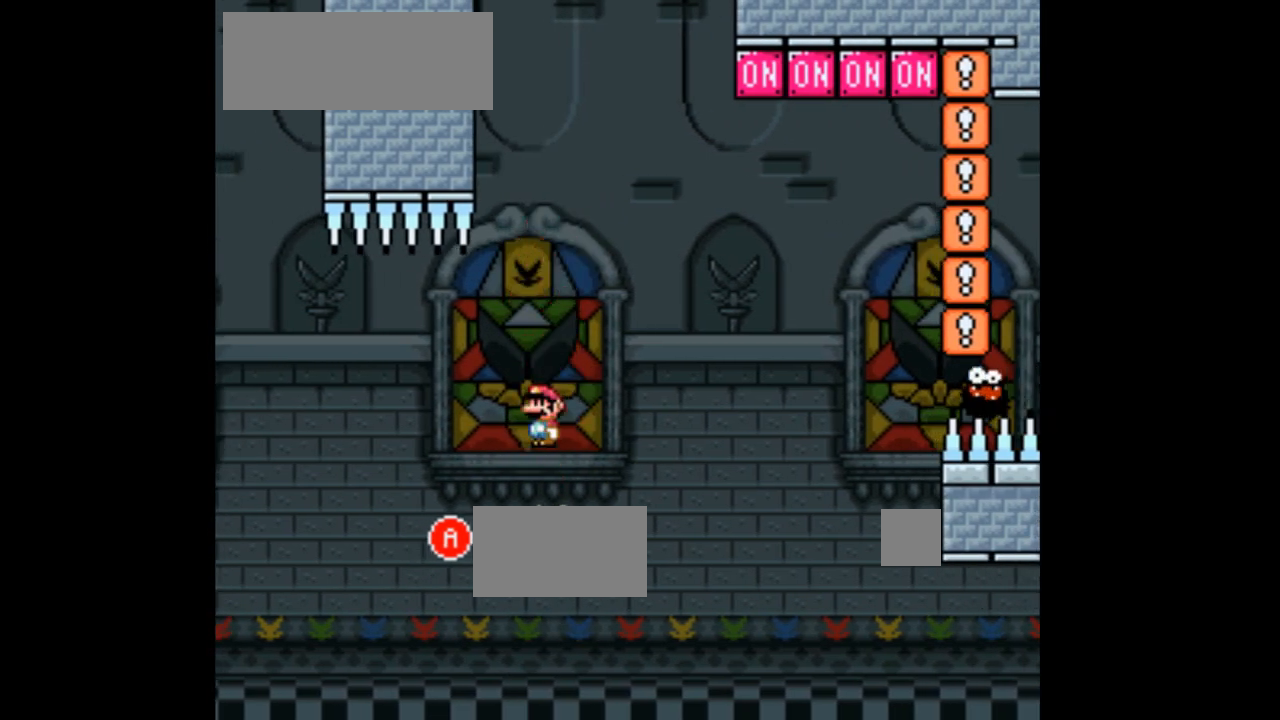
{"dt_ms": 500, "buttons": ["A", "X", "DPAD_RIGHT"], "events": [[167, "DPAD_LEFT", "down"], [233, "A", "up"], [267, "DPAD_LEFT", "up"], [367, "A", "down"], [467, "DPAD_RIGHT", "down"]]}
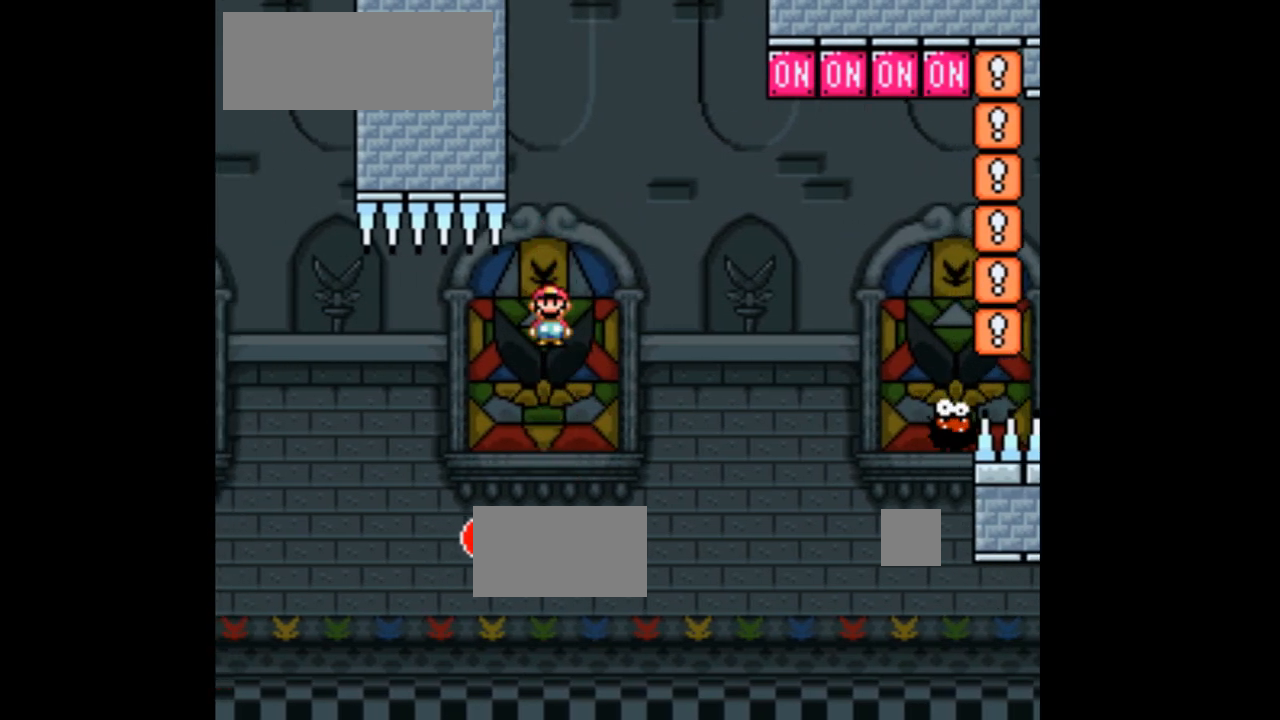
{"dt_ms": 1000, "buttons": ["A", "X", "DPAD_RIGHT"]}